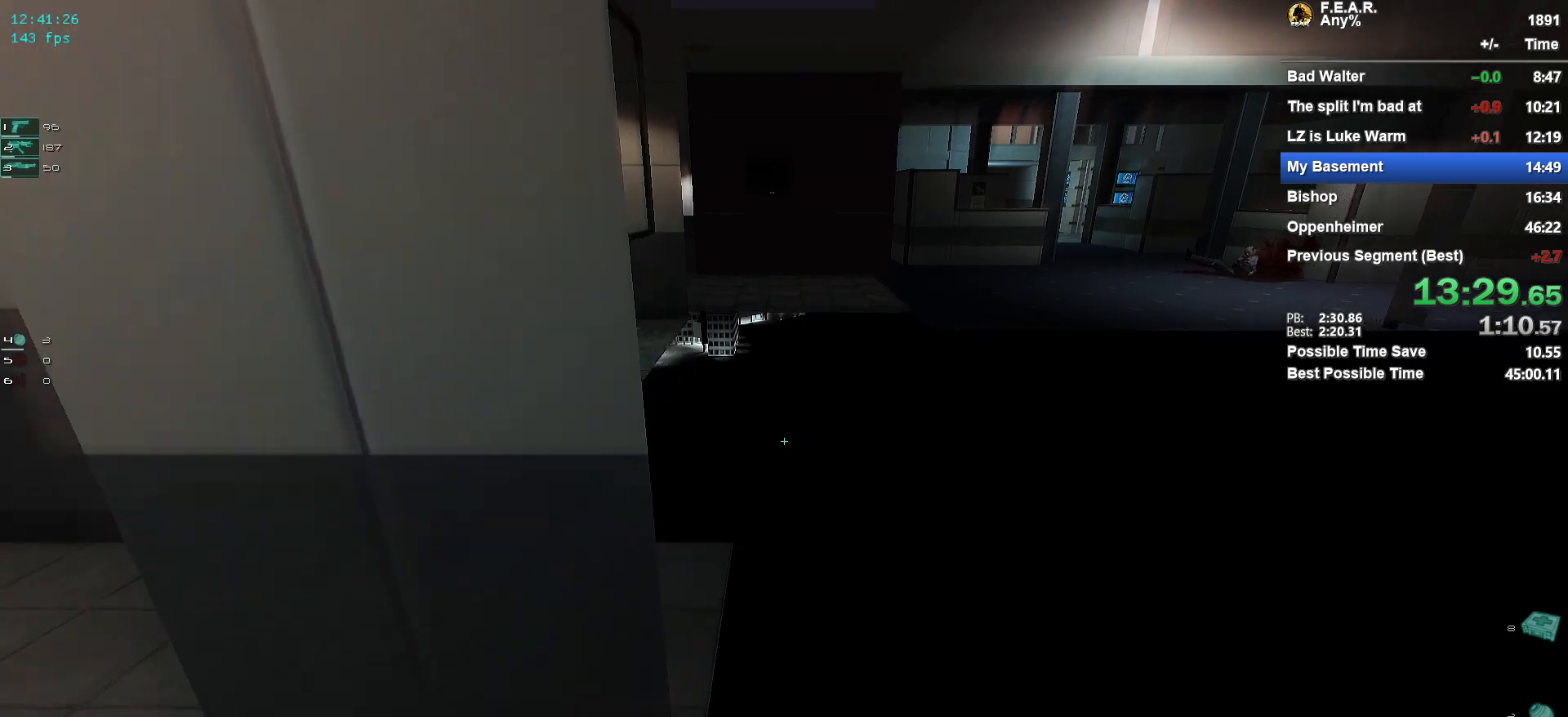
Gameplay with keyboard and mouse; each line is a JSON object with the keys and mouse buttons held at the frame after it. "events" lists presses ("down") and releases ("up") of "1", "2", "3", "4", "5", "a", "c", "ctrl", "d", "e", "escape", "f", "f5", "f9", "g", "q", "r", "s", "shift", "space", "v", "w", "x", "z", "mouse_left", "mouse_wheel" and "mouse_right" between this image and that frame as [ms after this image, input, new state], when the widget could be followed in between. "mouse_left", "mouse_wheel", "mouse_right" = the "left", "wheel", "right" buttons of the "mouse" list. No other keys are recorded. "wheel" means that the mouse wheel is clicked or scrolled. Mouse movement is not recorded.
{"keys": ["w"], "mouse": [], "events": []}
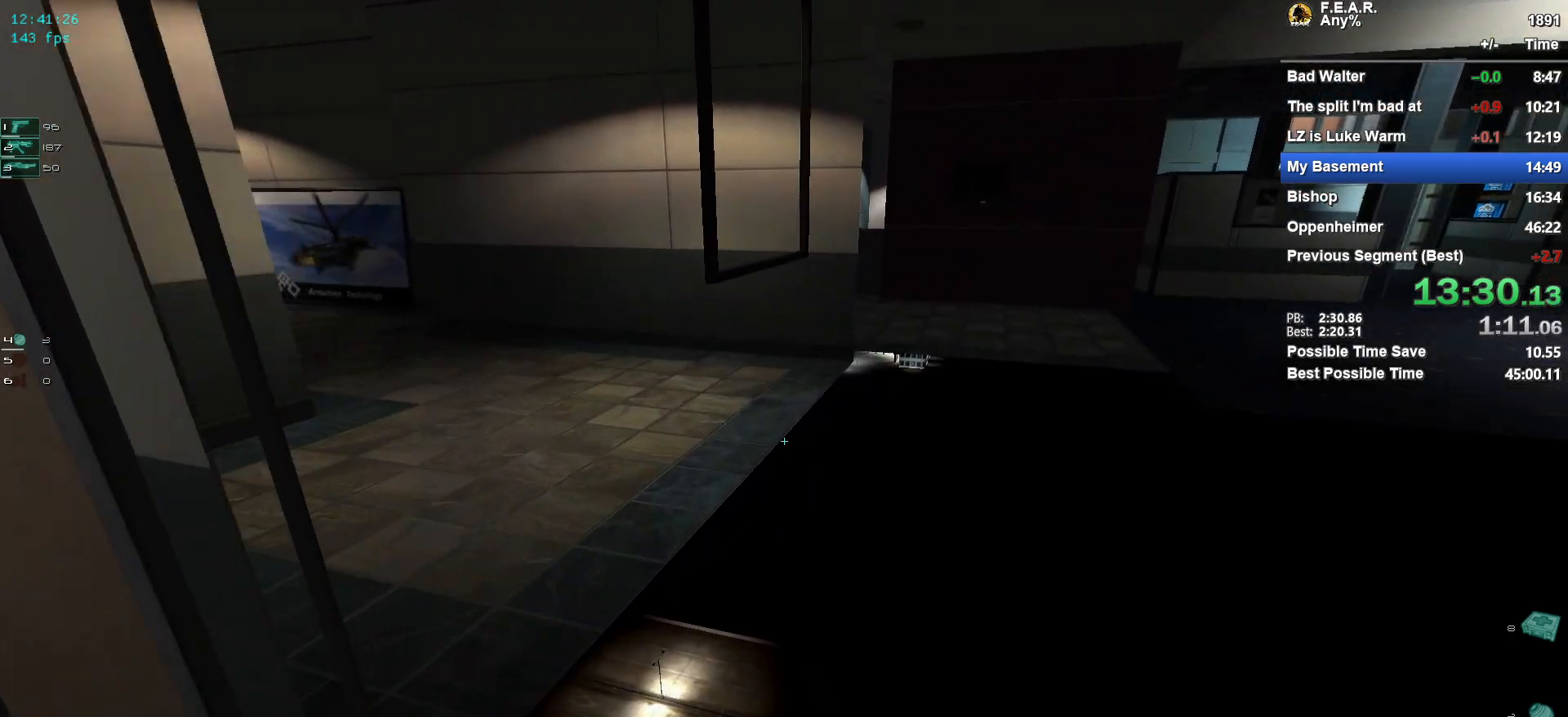
{"keys": ["space", "w"], "mouse": [], "events": [[183, "space", "down"]]}
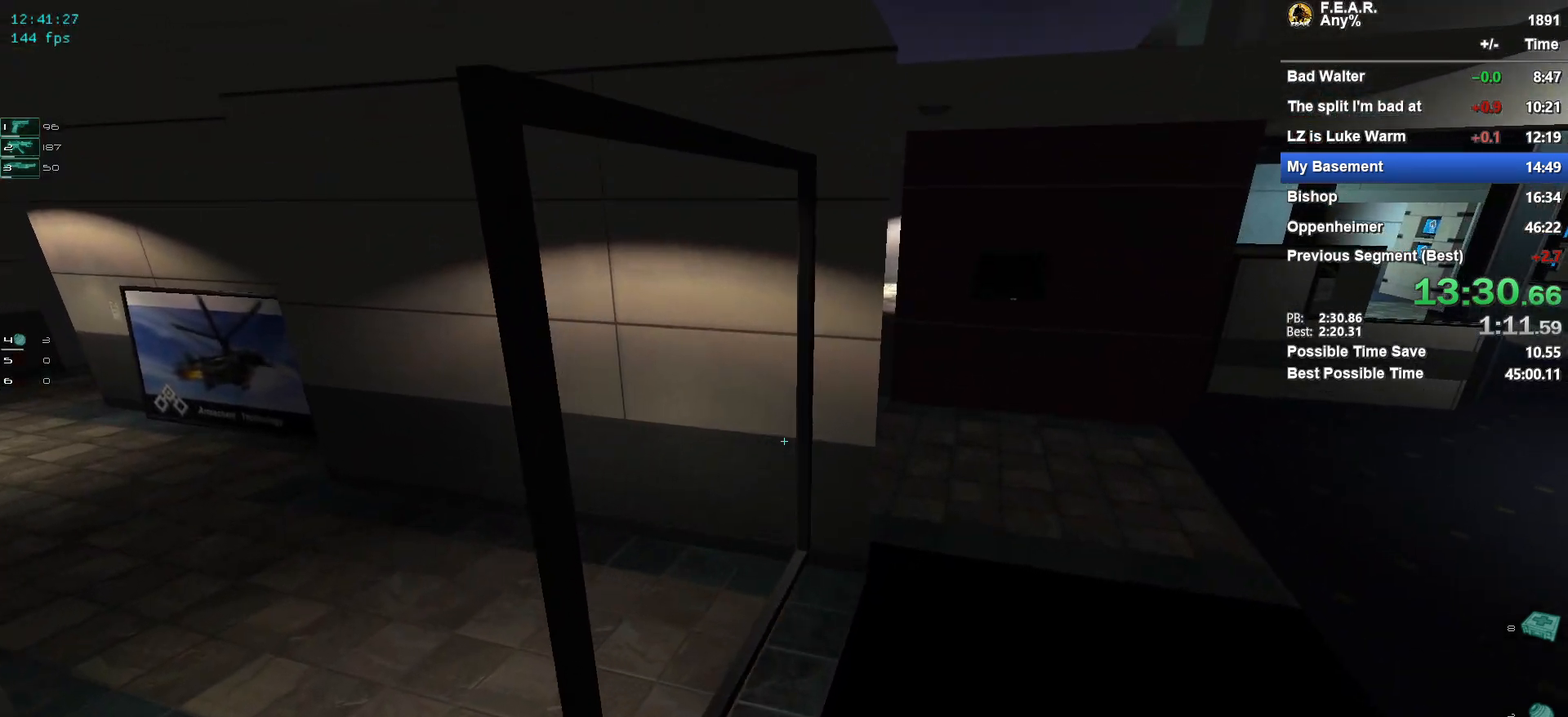
{"keys": ["w"], "mouse": [], "events": [[50, "space", "up"]]}
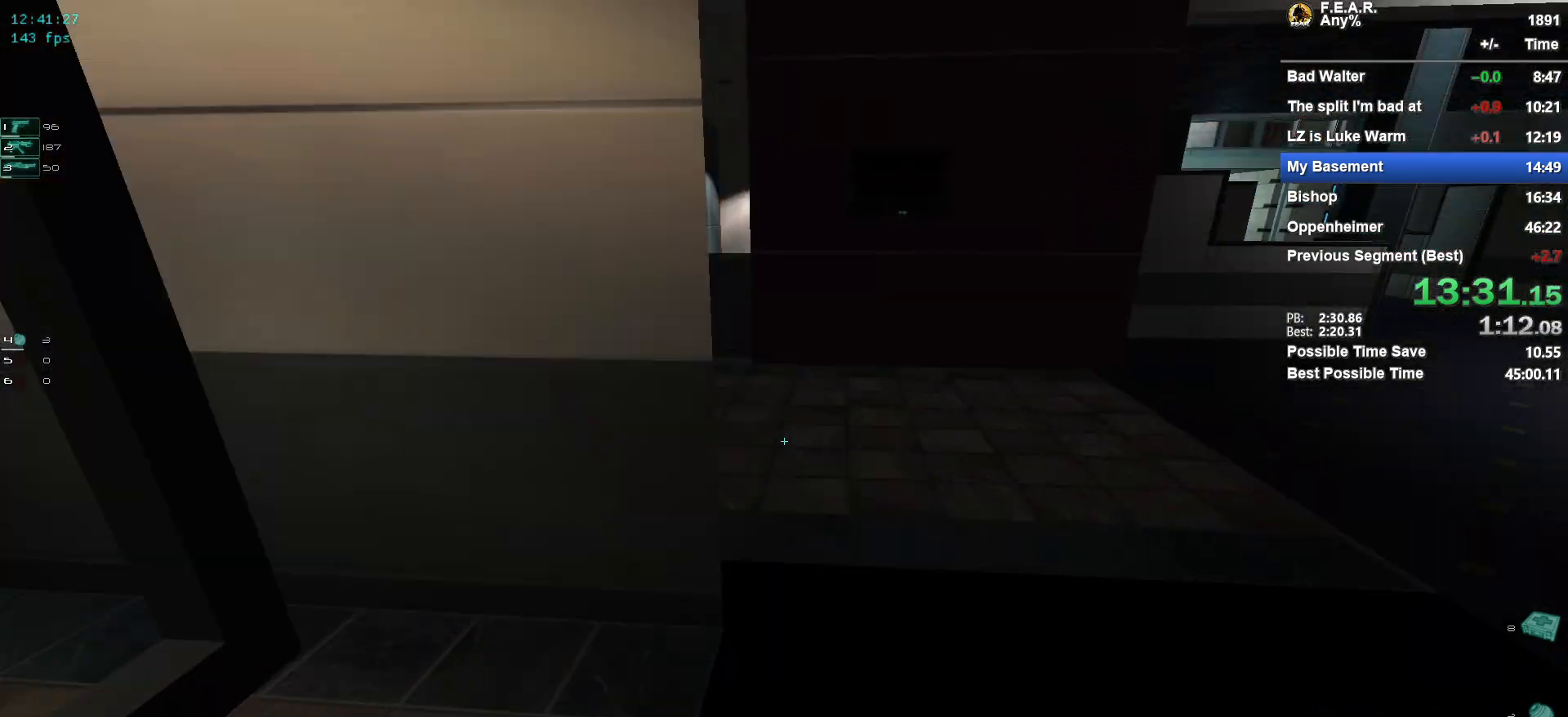
{"keys": ["d", "w"], "mouse": [], "events": [[33, "space", "down"], [167, "d", "down"], [350, "space", "up"]]}
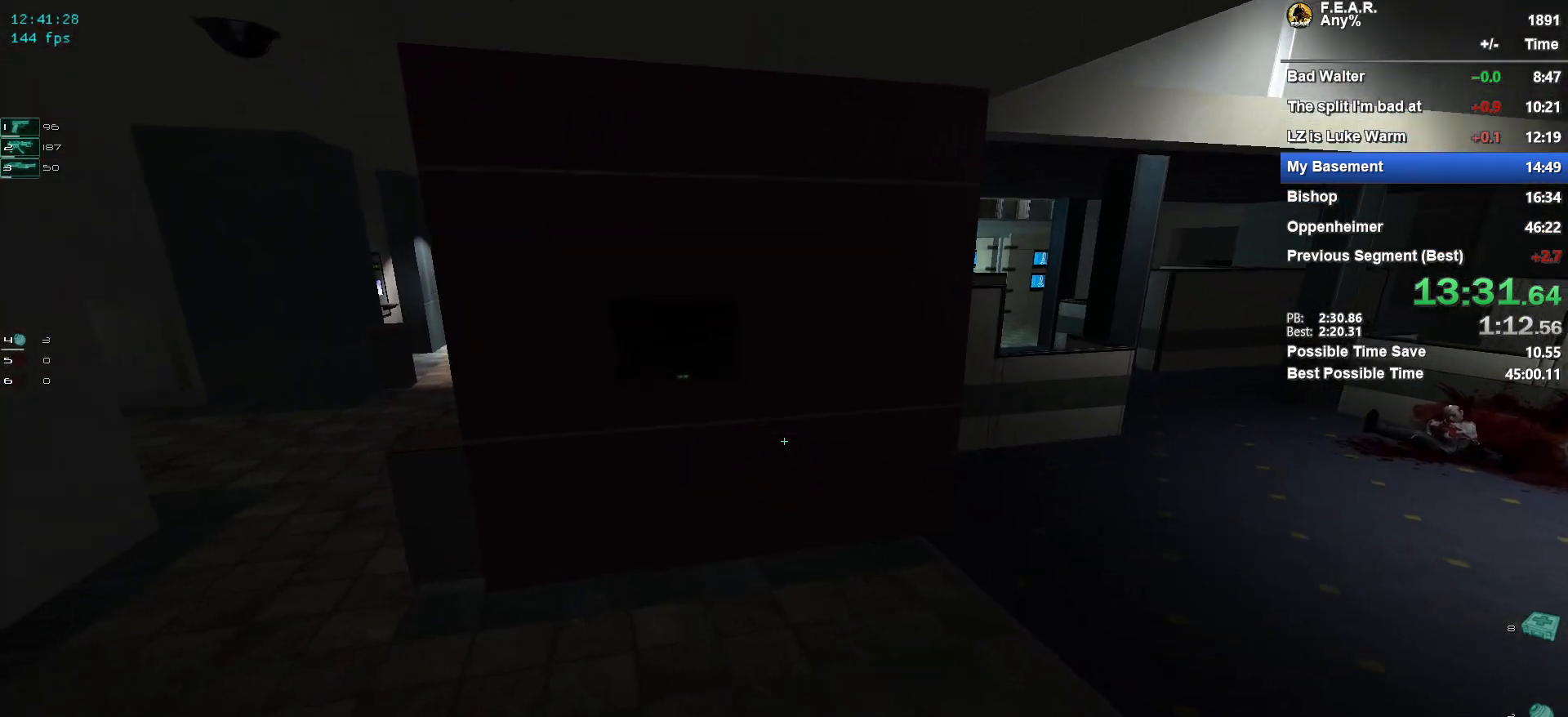
{"keys": ["w"], "mouse": [], "events": [[417, "d", "up"]]}
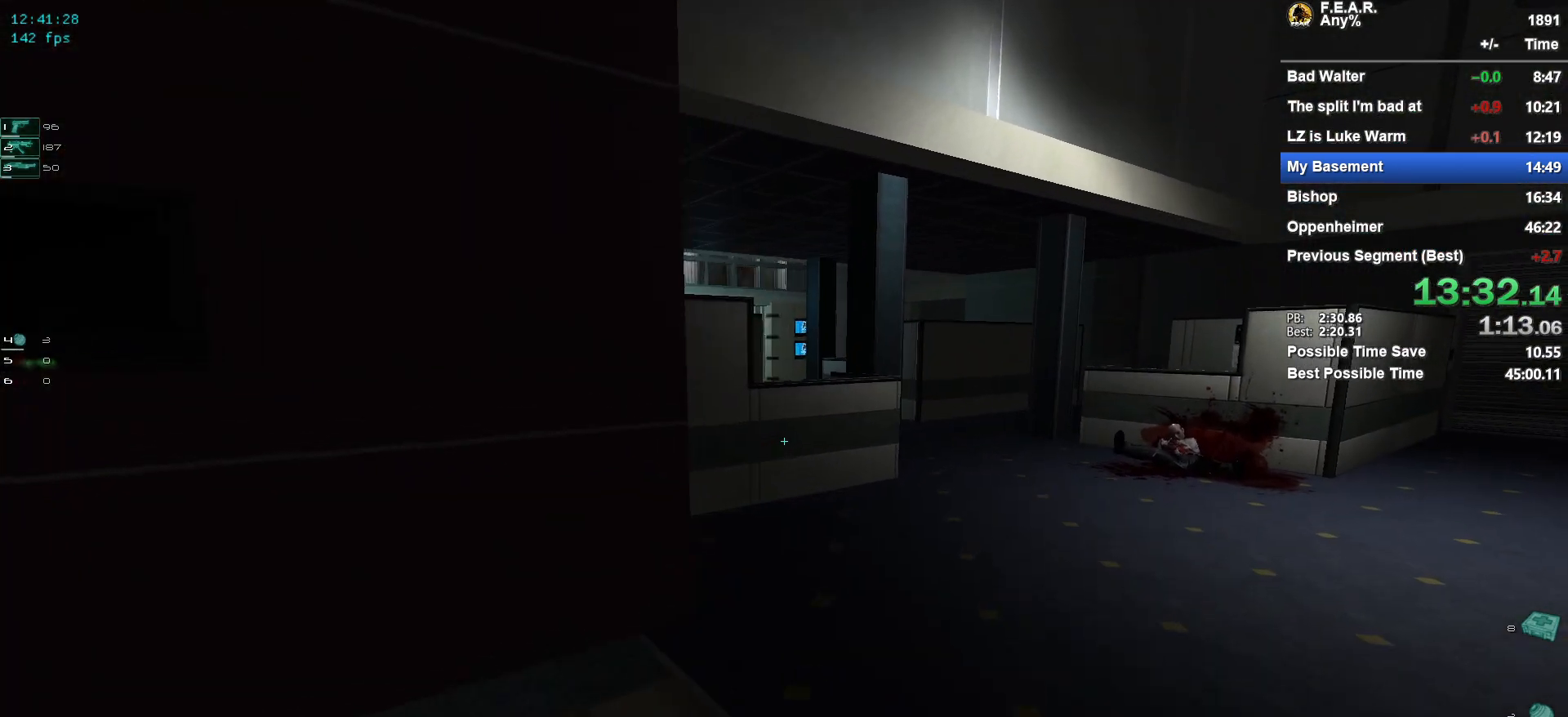
{"keys": ["w"], "mouse": [], "events": [[250, "d", "down"], [350, "d", "up"]]}
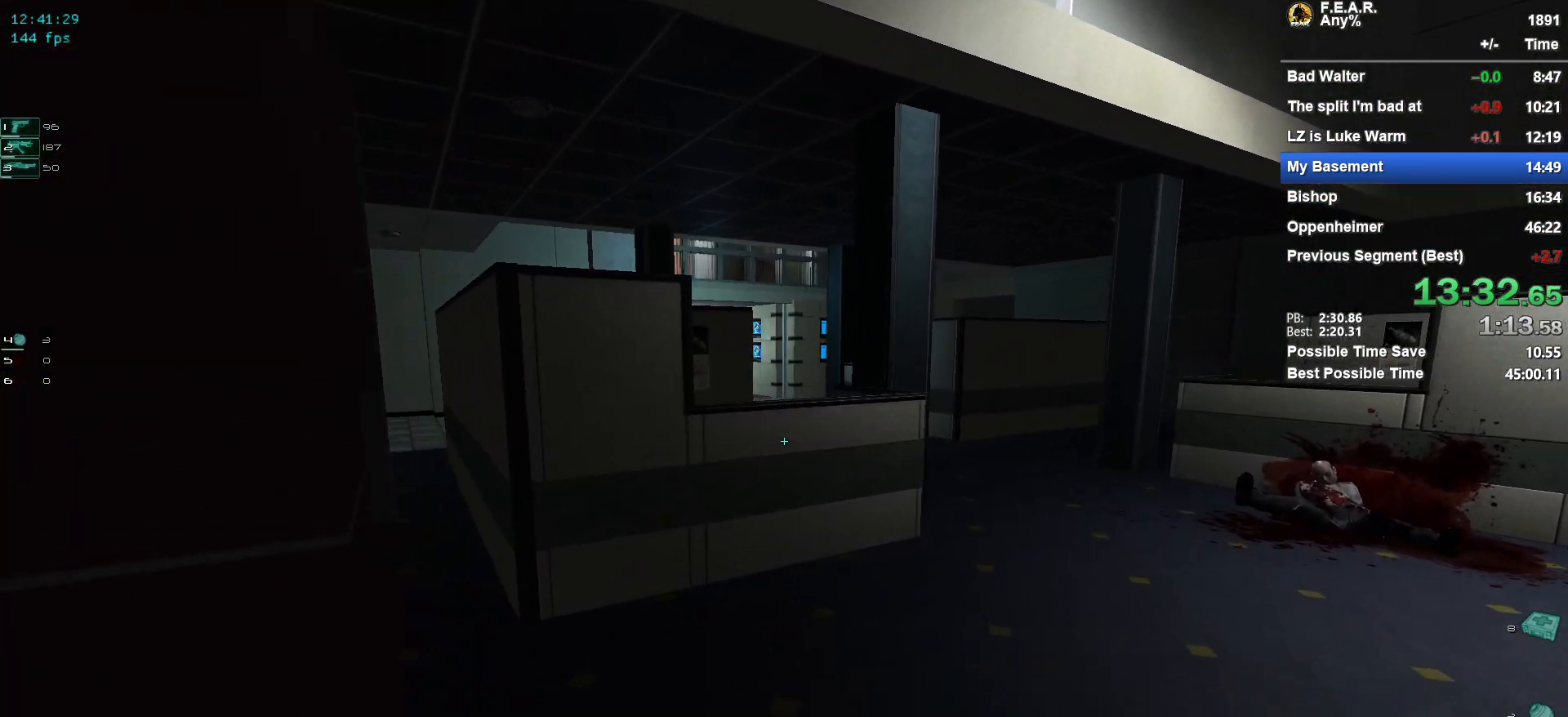
{"keys": ["w"], "mouse": [], "events": [[34, "d", "down"], [167, "d", "up"]]}
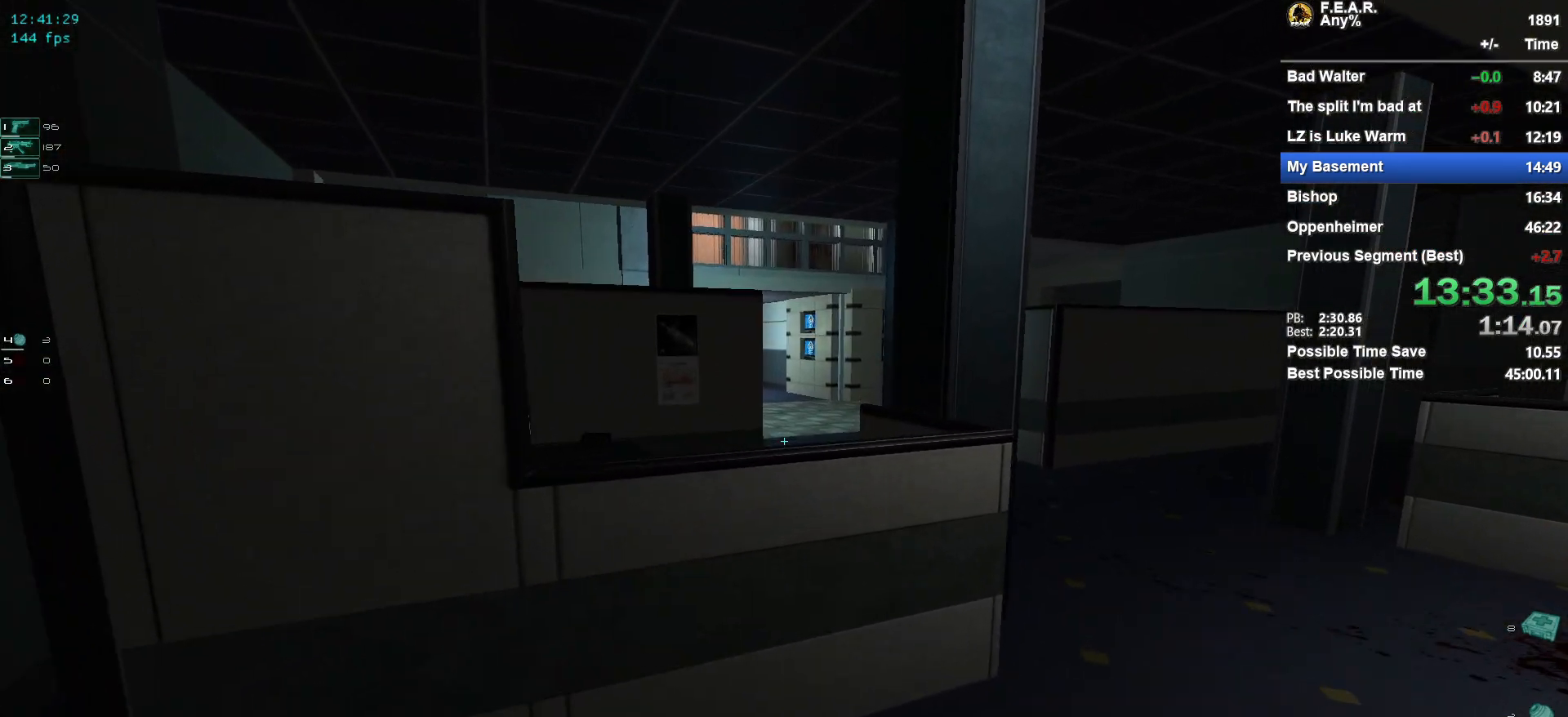
{"keys": ["space", "w"], "mouse": [], "events": [[283, "space", "down"]]}
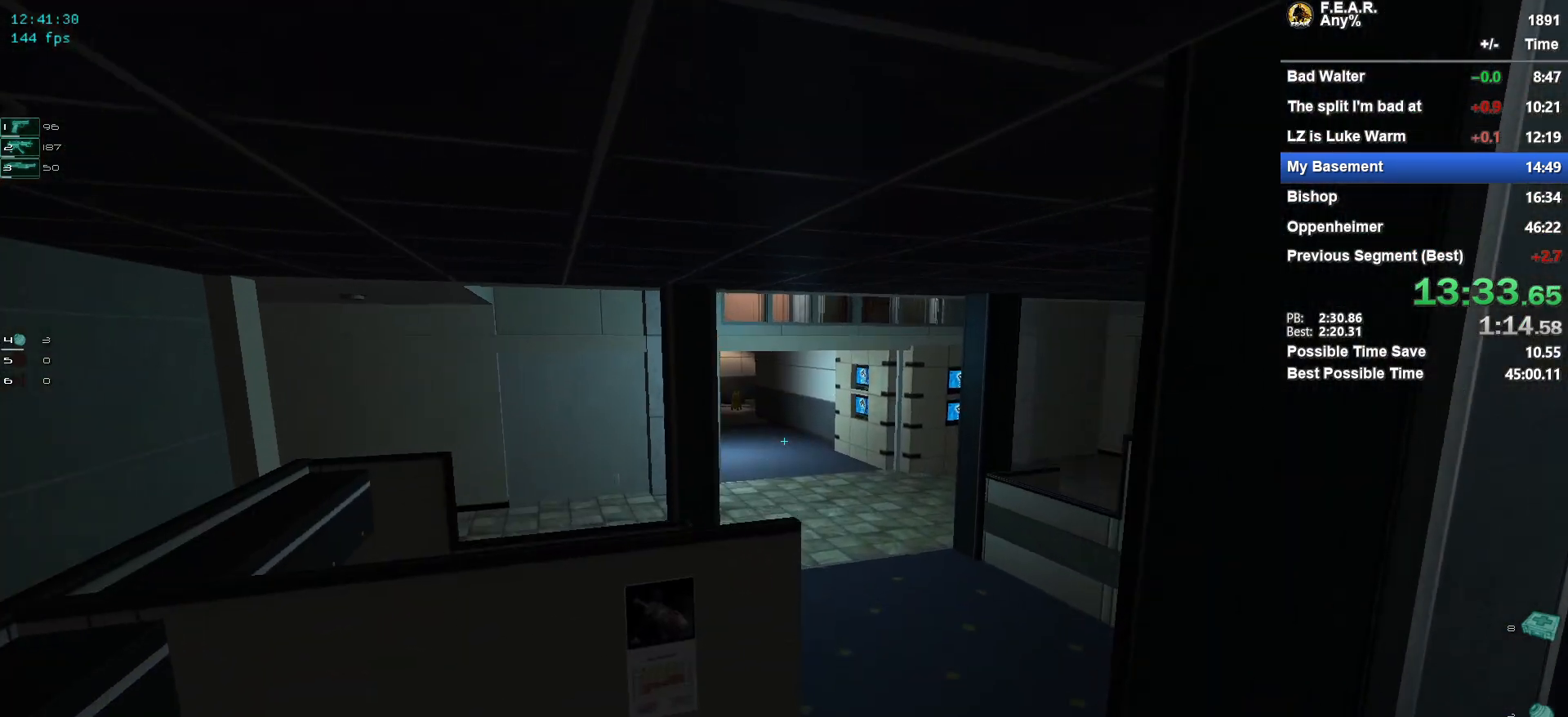
{"keys": ["w"], "mouse": [], "events": [[50, "space", "up"], [301, "d", "down"], [484, "d", "up"]]}
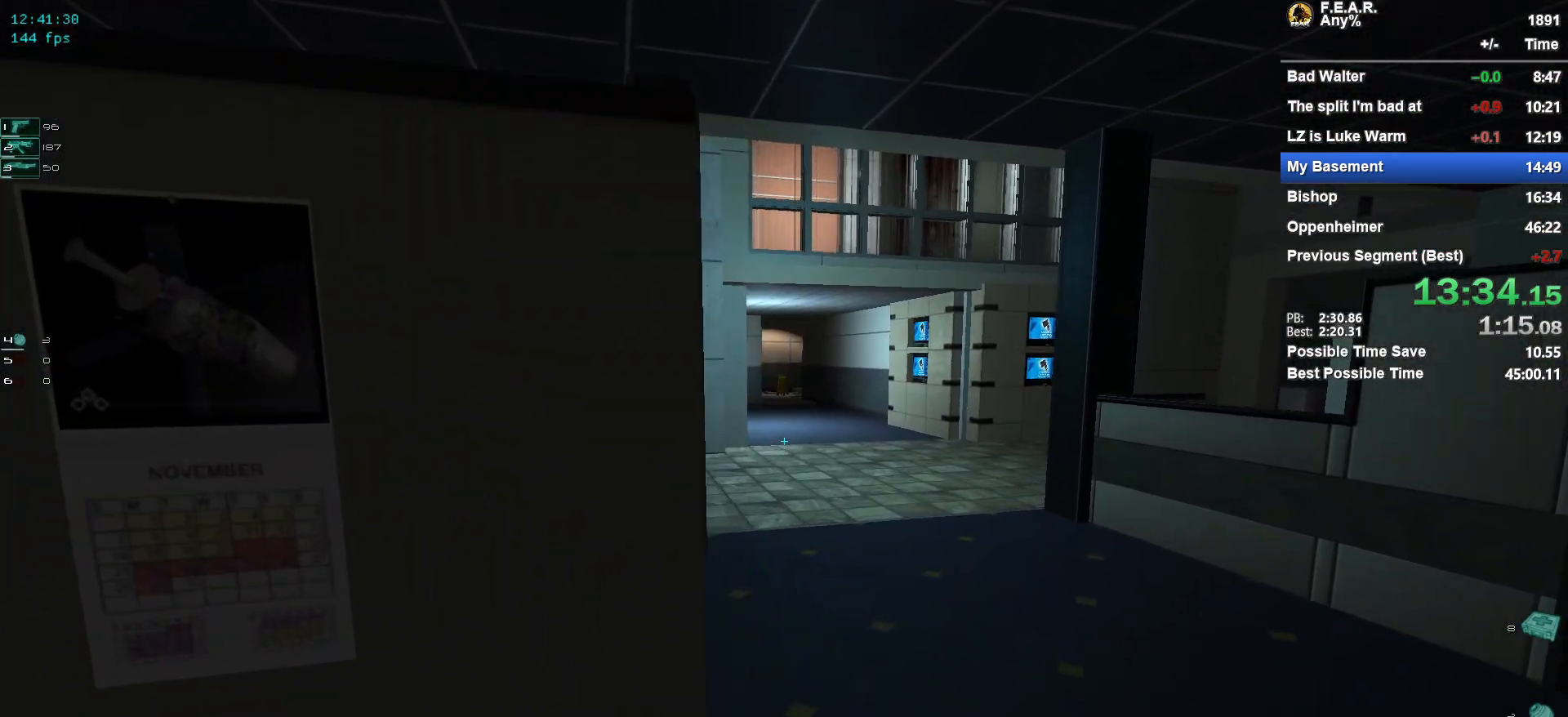
{"keys": ["w"], "mouse": [], "events": []}
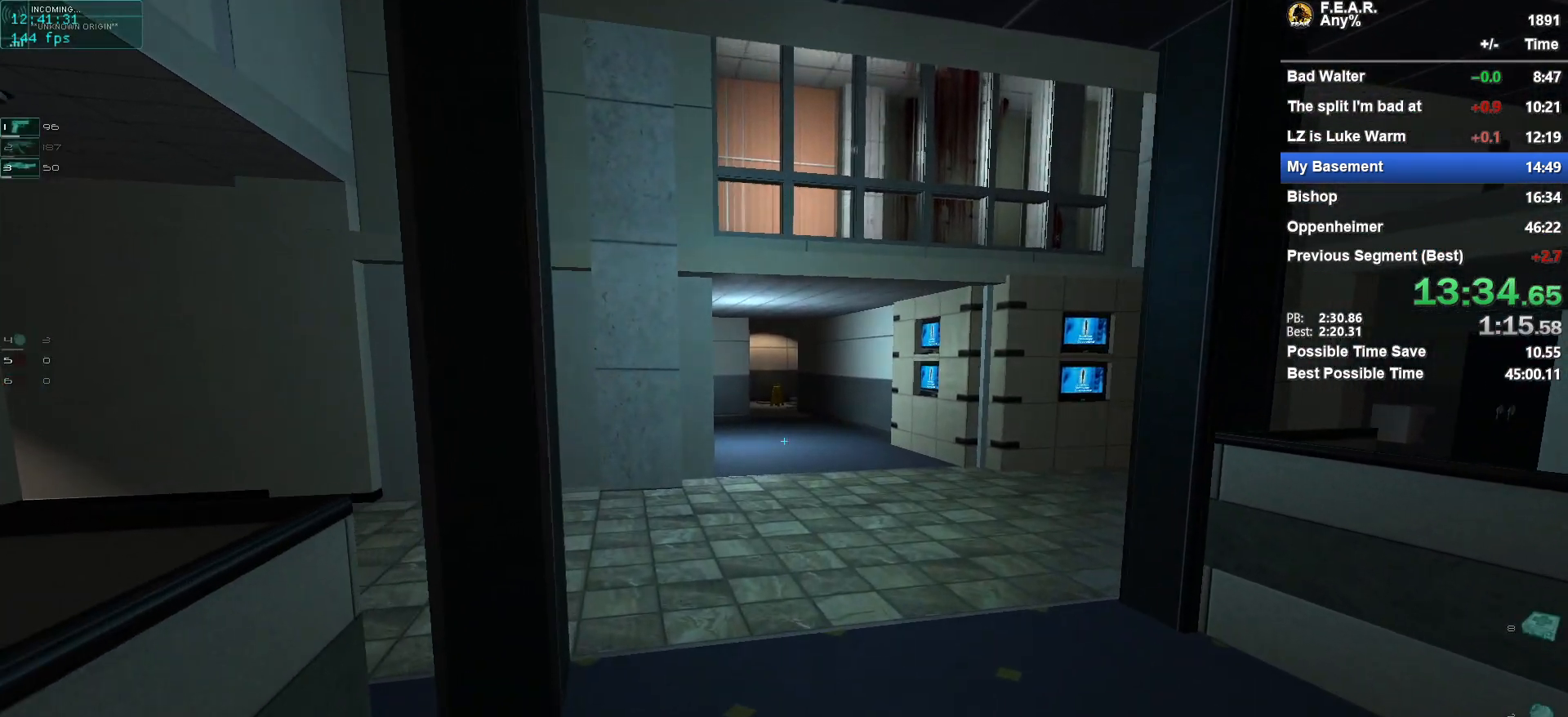
{"keys": ["w"], "mouse": [], "events": []}
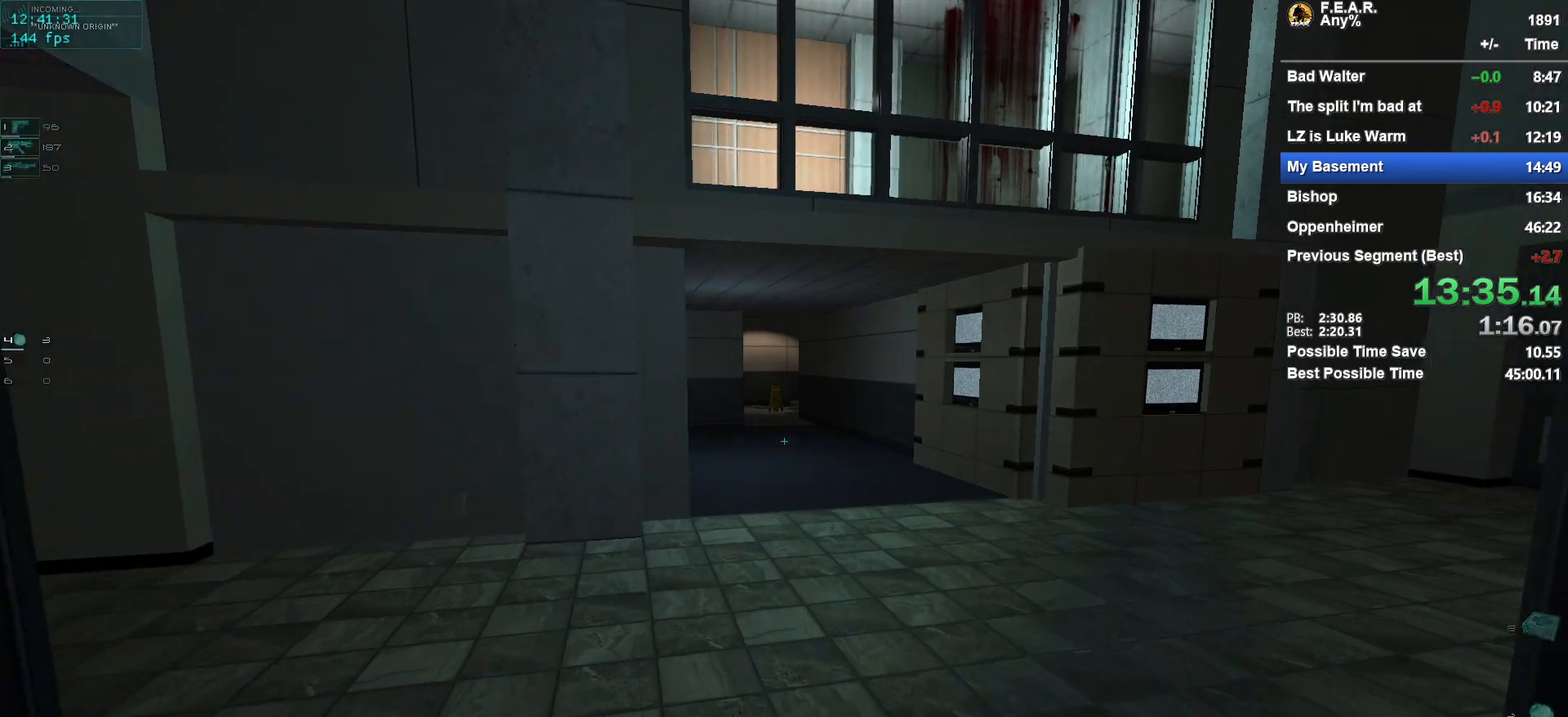
{"keys": ["w"], "mouse": [], "events": []}
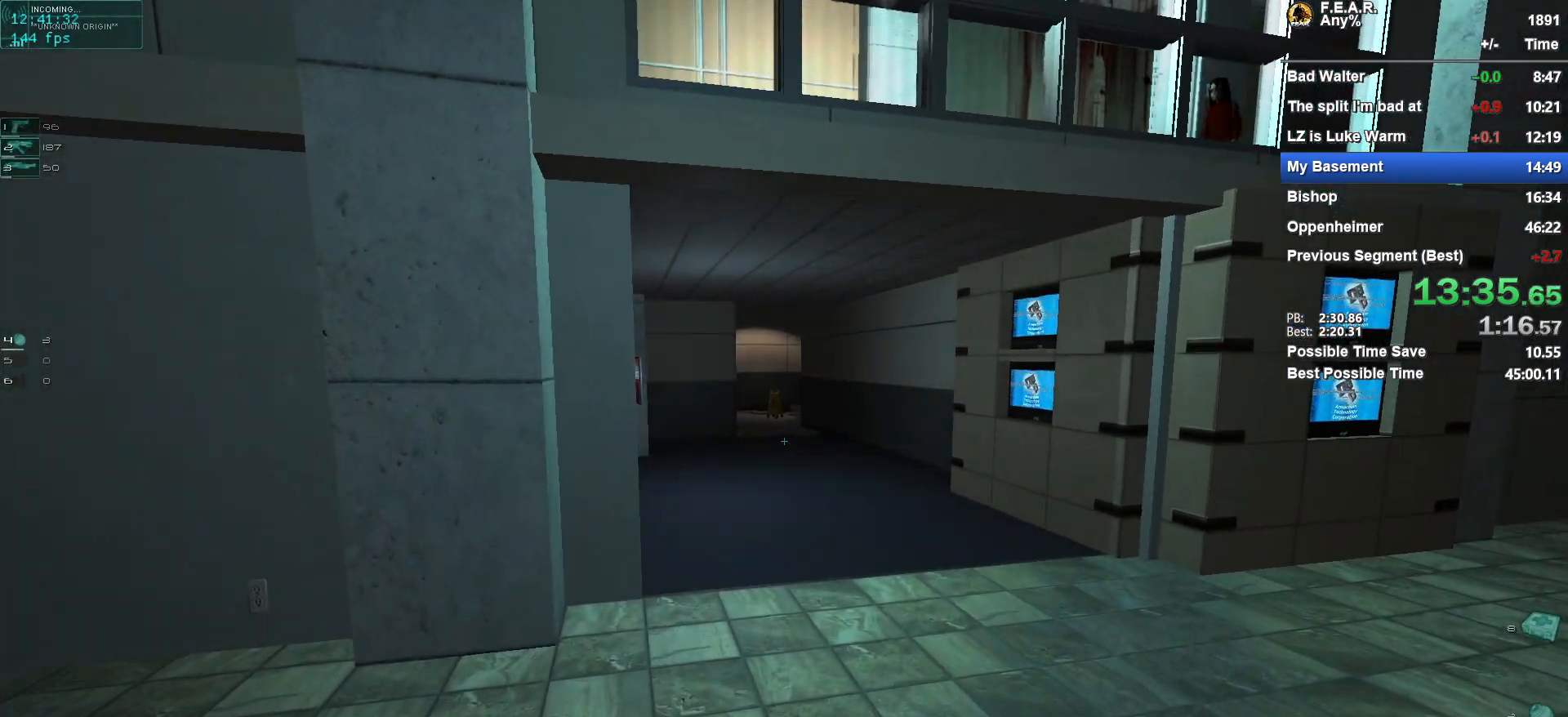
{"keys": ["w"], "mouse": [], "events": []}
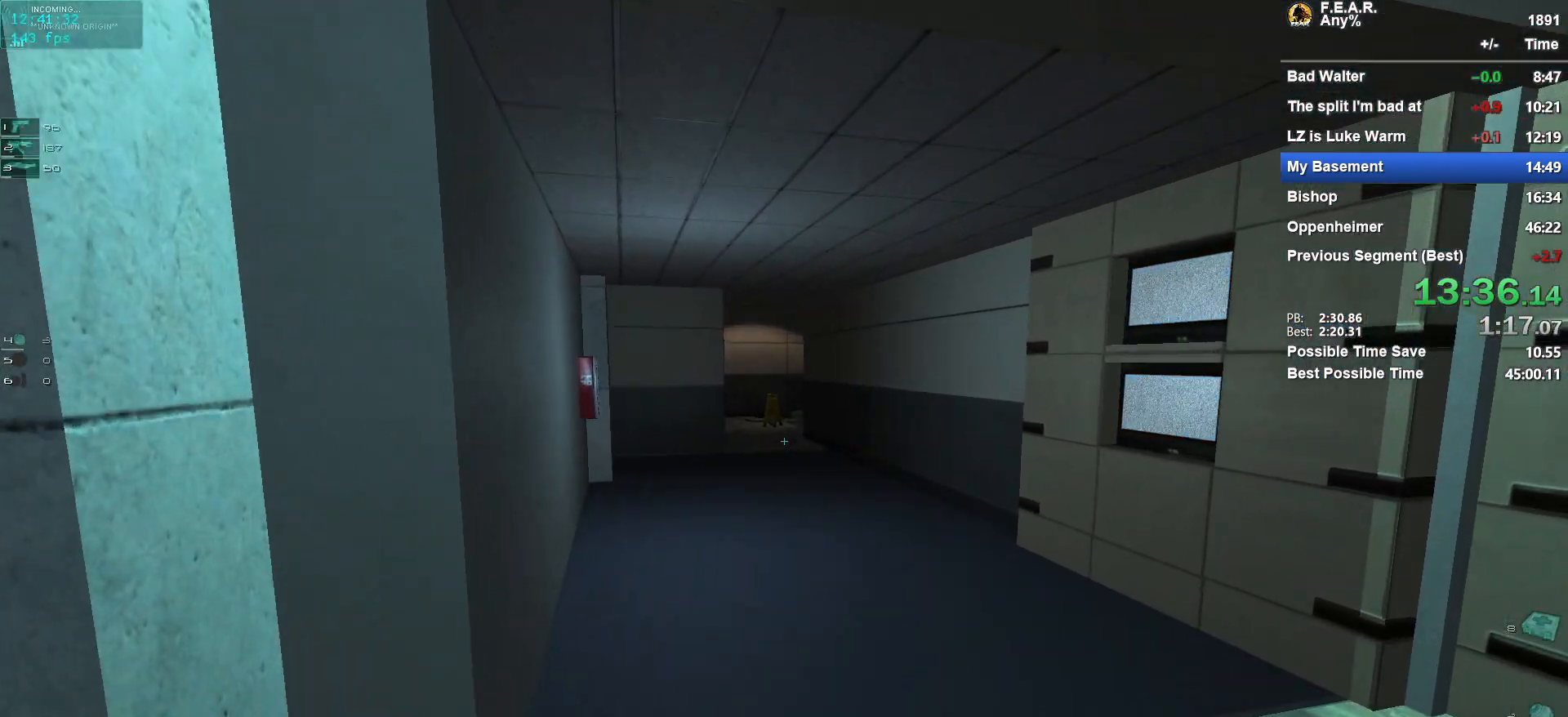
{"keys": ["w"], "mouse": [], "events": []}
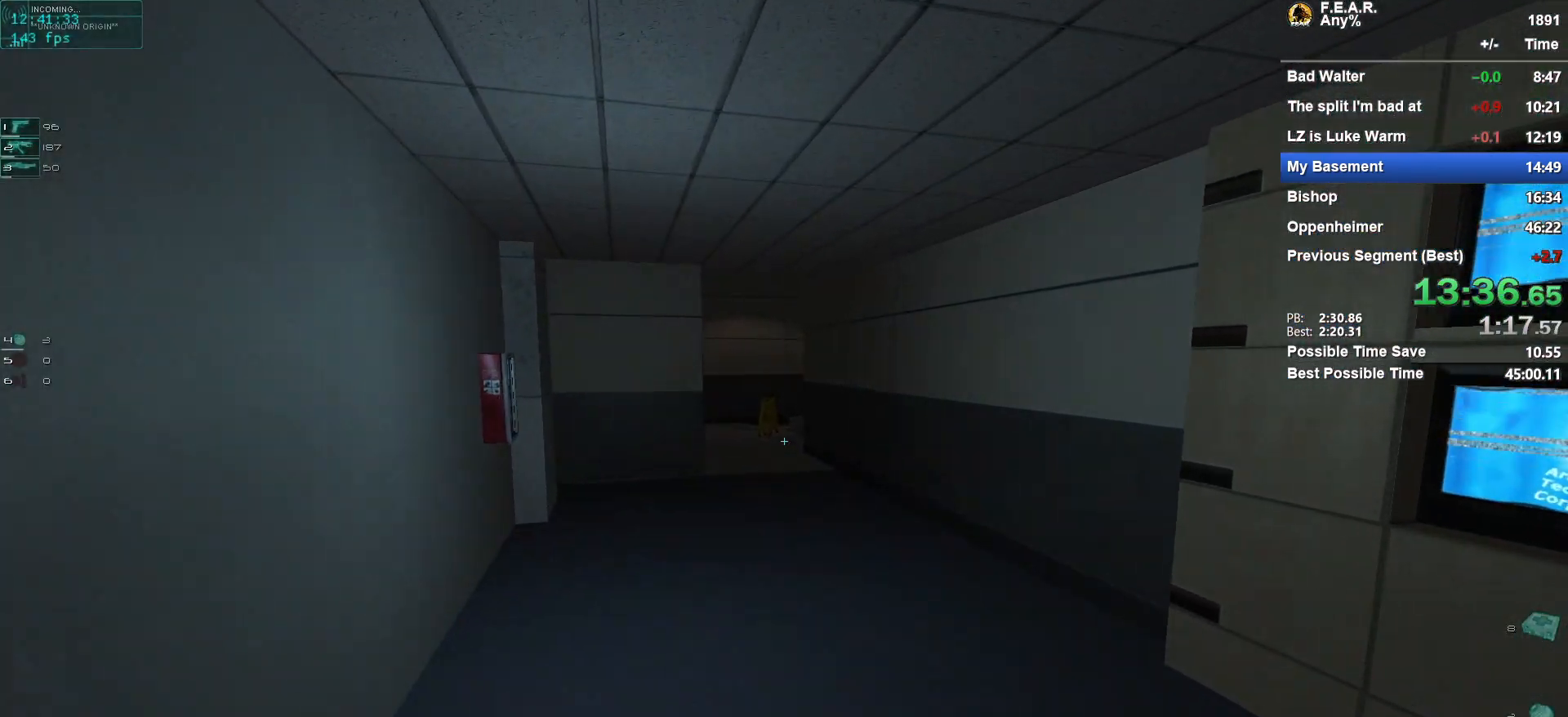
{"keys": ["w"], "mouse": [], "events": []}
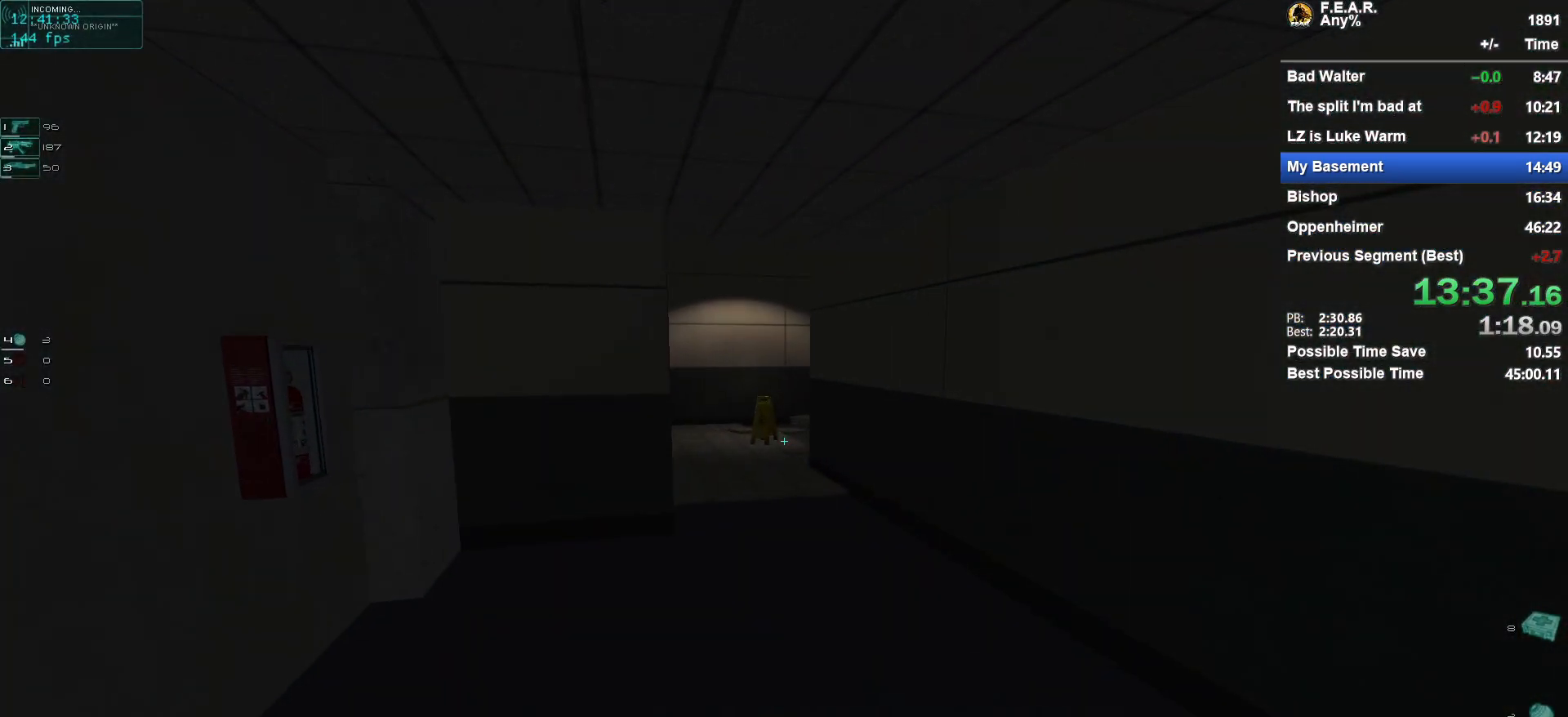
{"keys": ["w"], "mouse": [], "events": []}
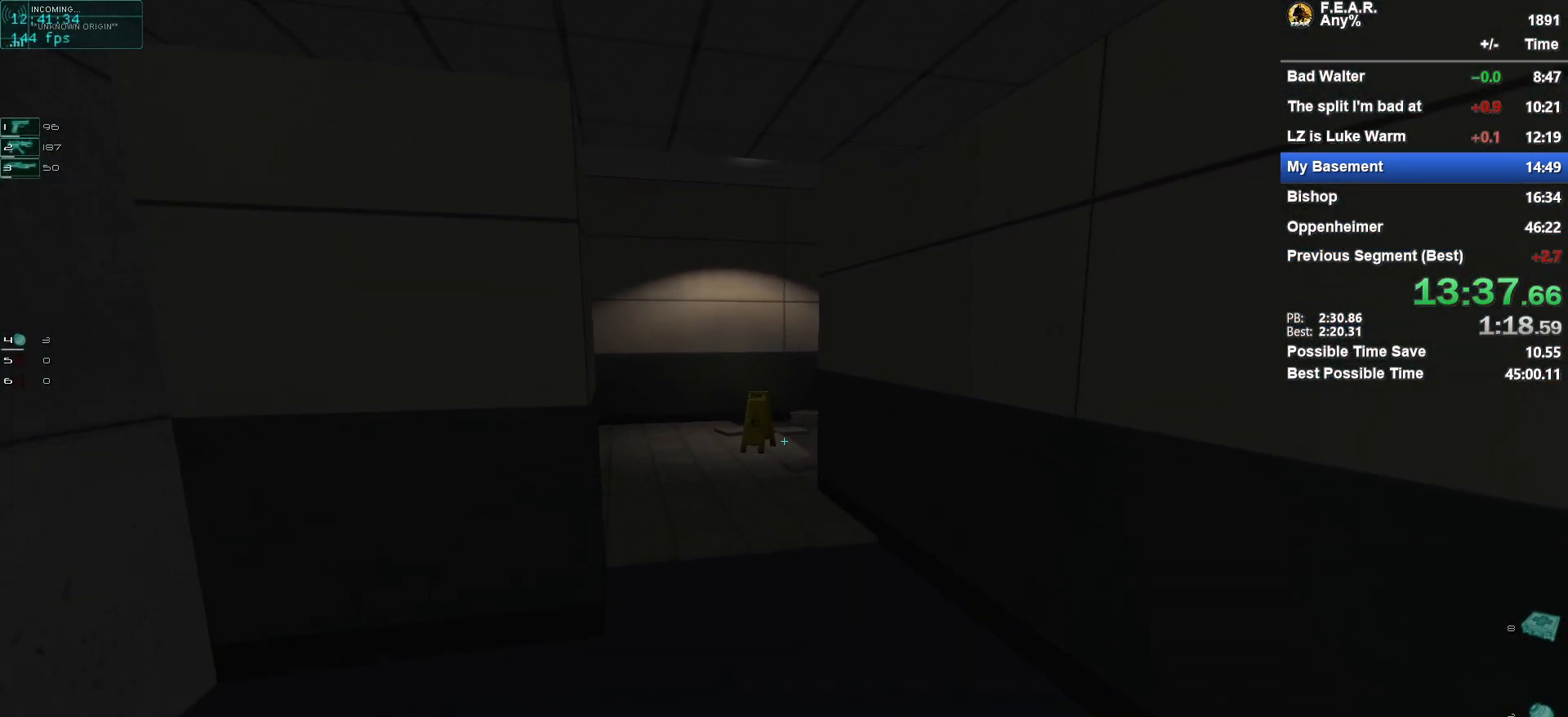
{"keys": ["w"], "mouse": [], "events": []}
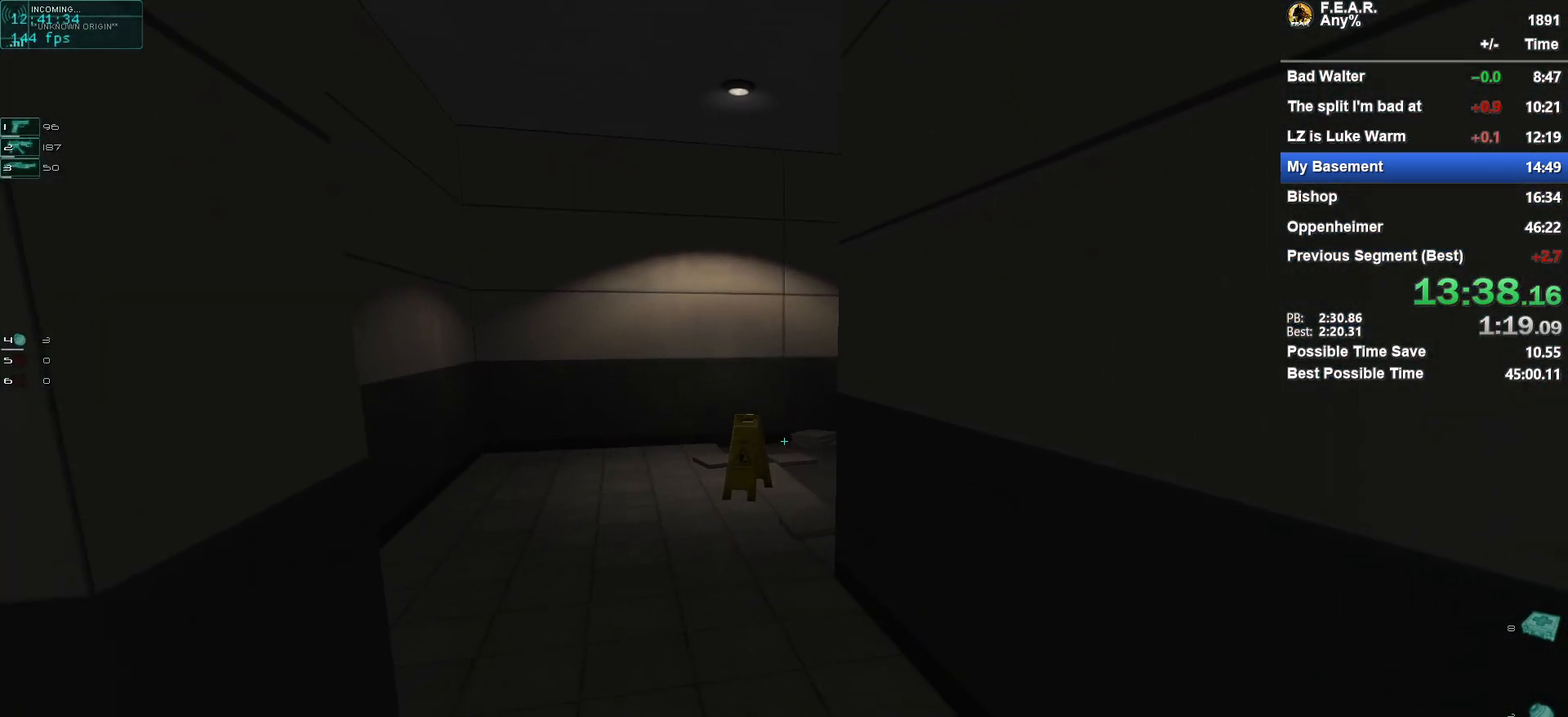
{"keys": ["w"], "mouse": [], "events": []}
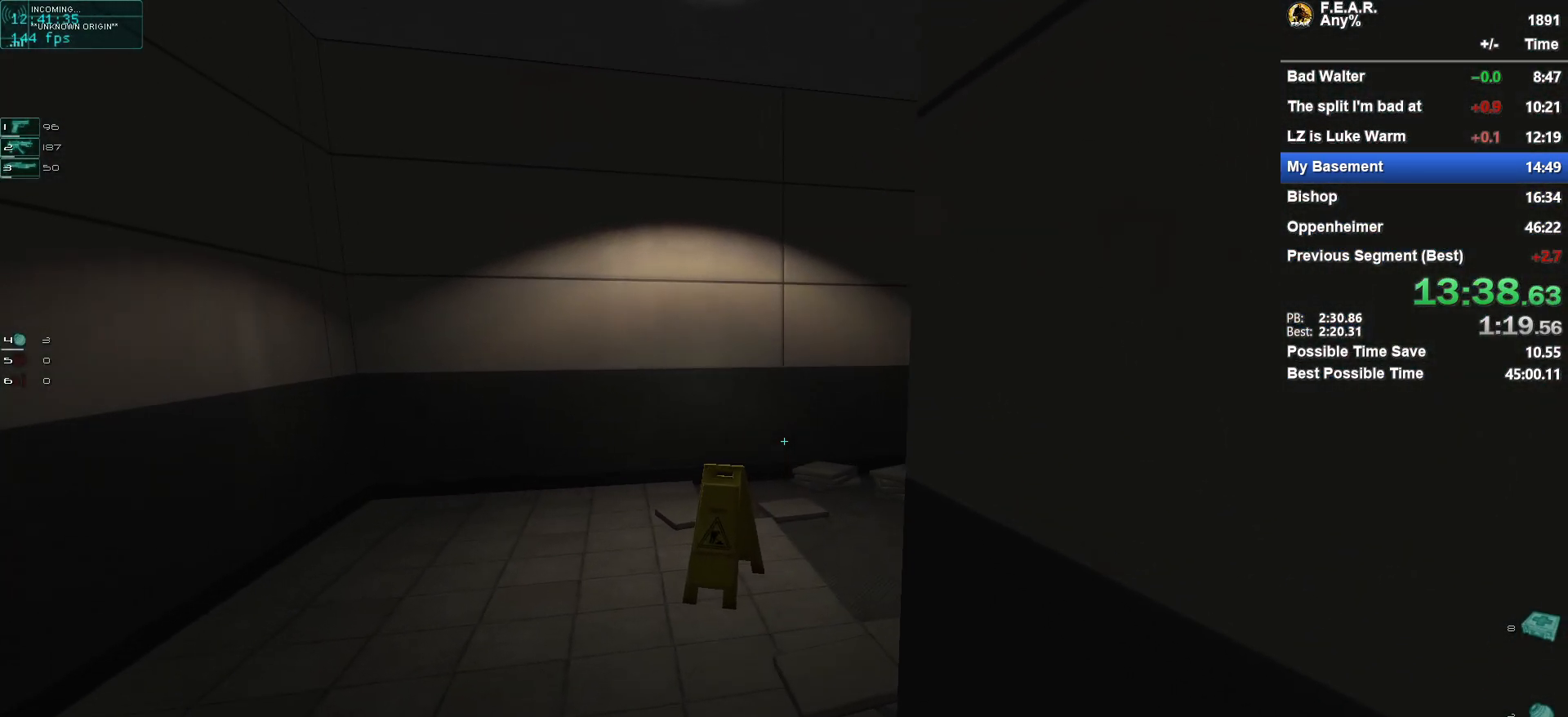
{"keys": ["d", "w"], "mouse": [], "events": [[401, "d", "down"]]}
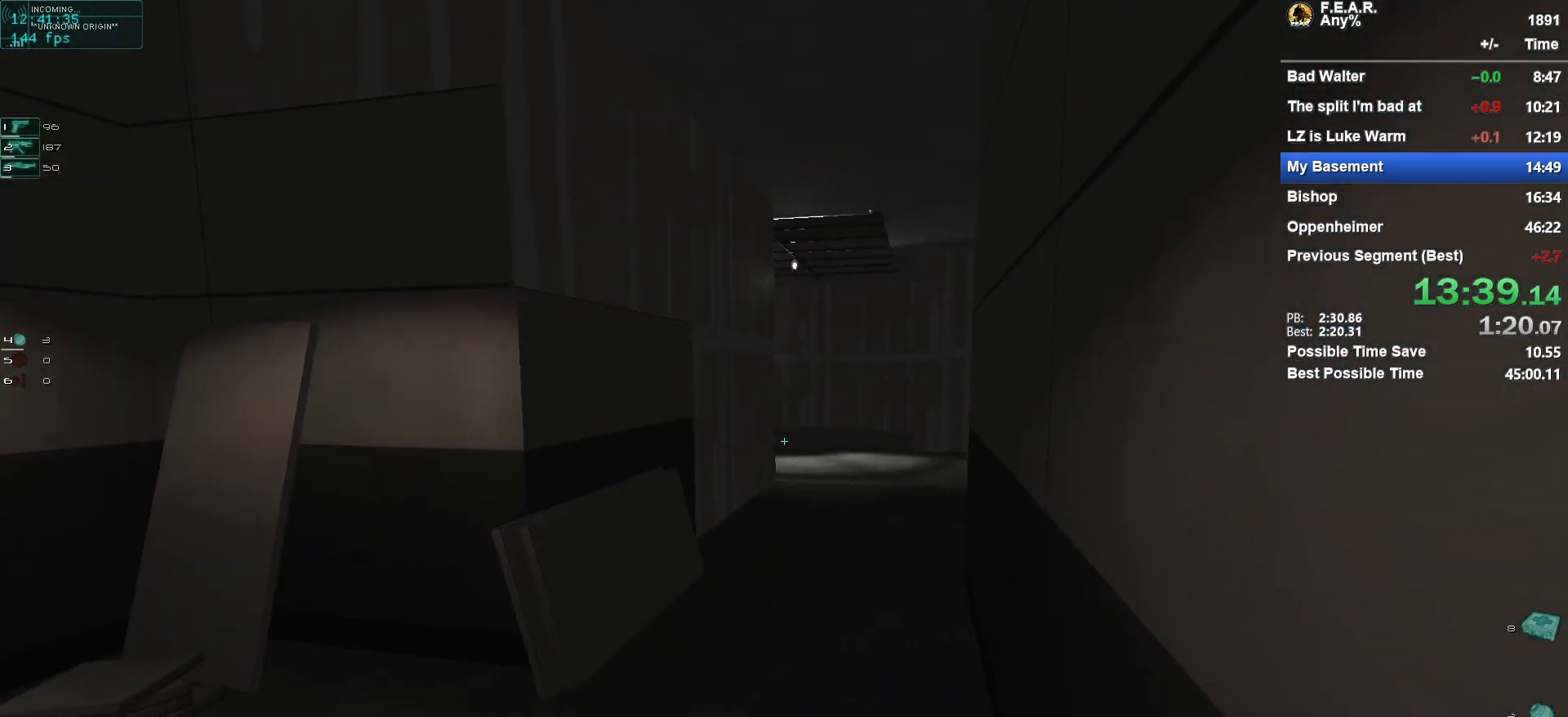
{"keys": ["w"], "mouse": [], "events": [[50, "d", "up"]]}
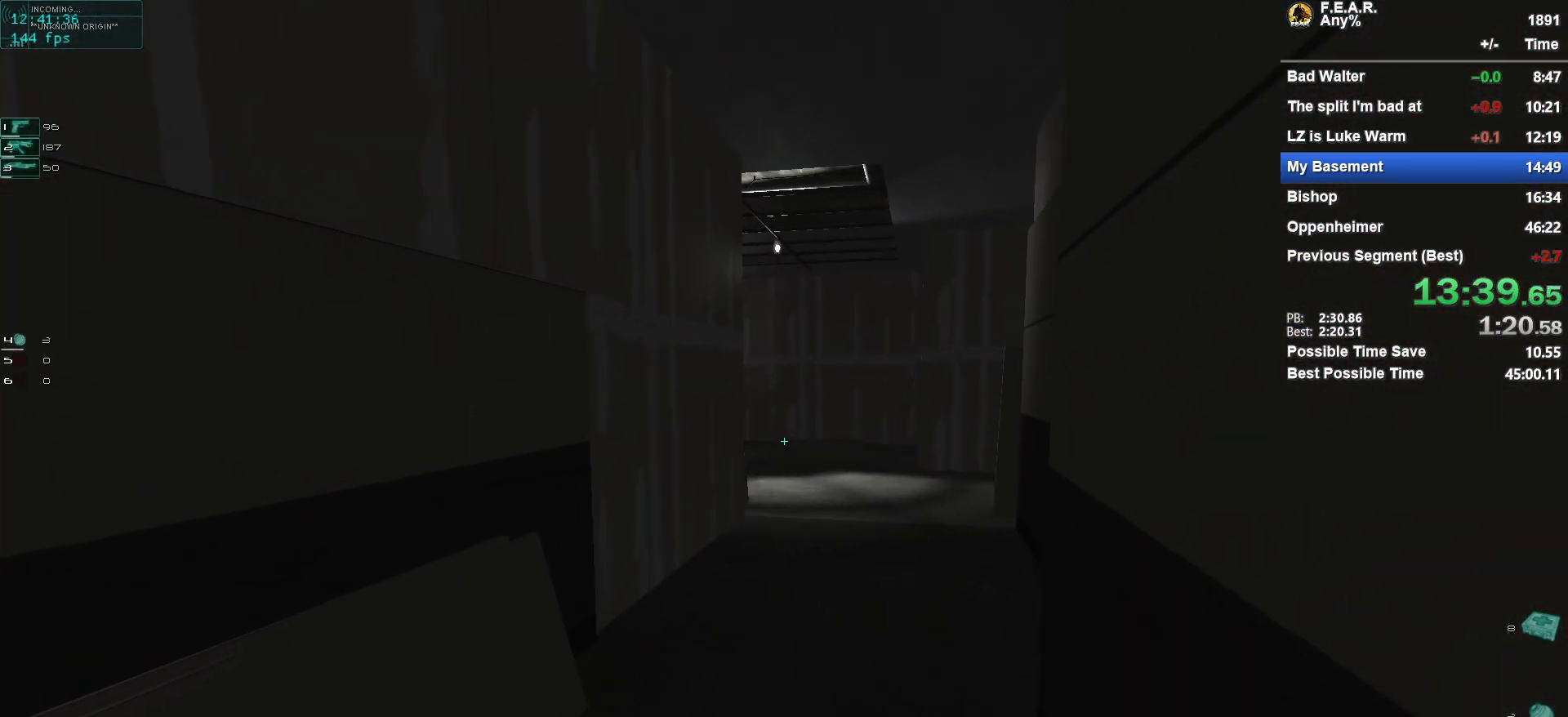
{"keys": ["w"], "mouse": [], "events": []}
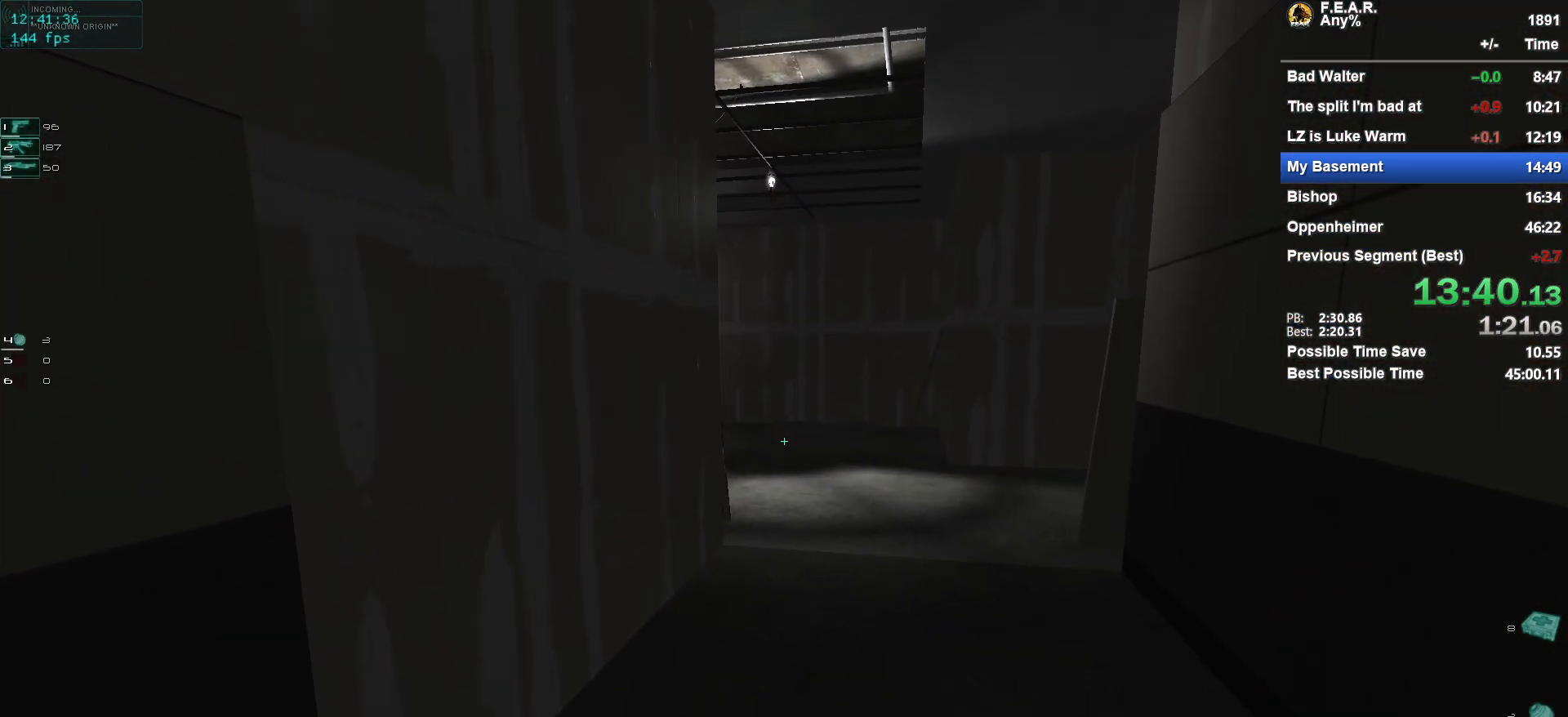
{"keys": ["w"], "mouse": [], "events": []}
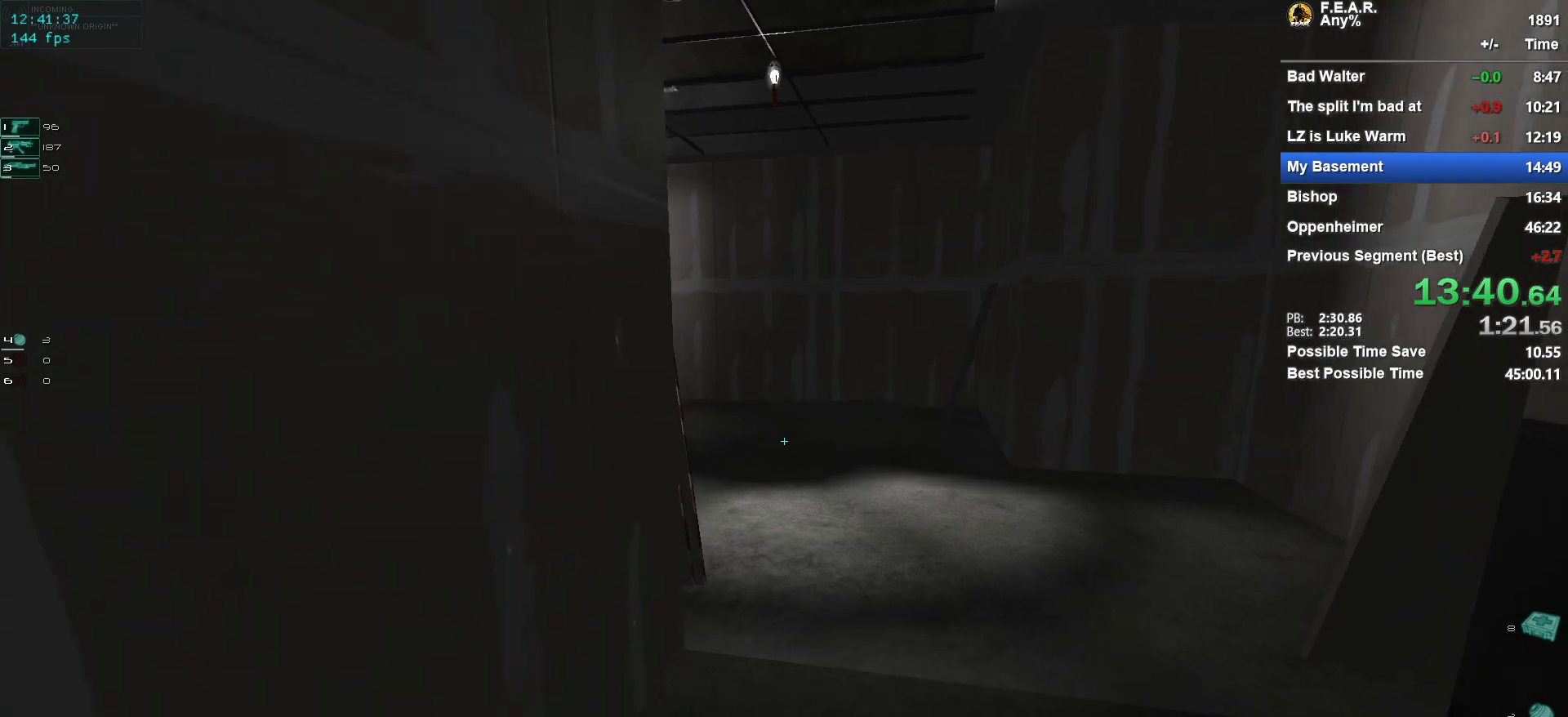
{"keys": ["d", "w"], "mouse": [], "events": [[284, "d", "down"]]}
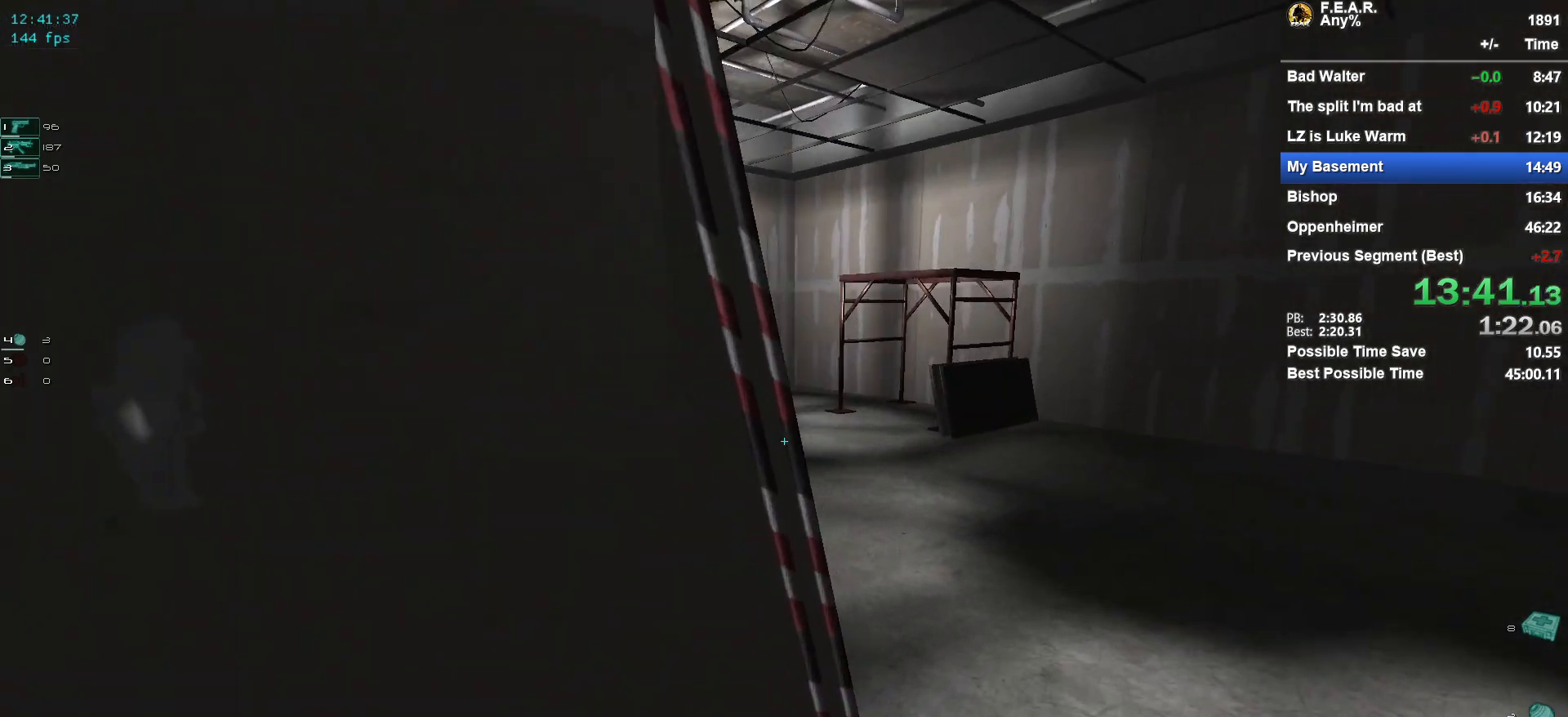
{"keys": ["d", "w"], "mouse": [], "events": []}
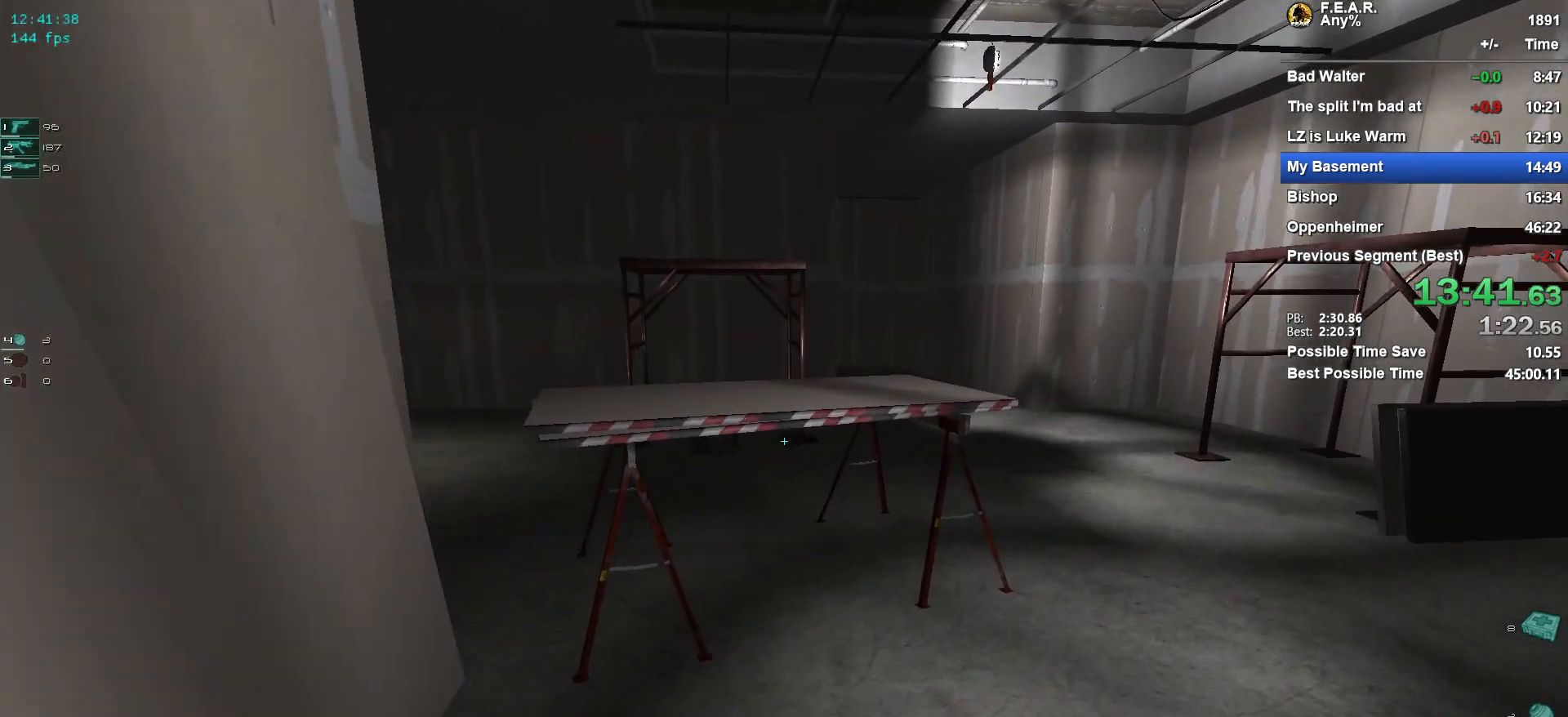
{"keys": ["w"], "mouse": [], "events": [[217, "d", "up"]]}
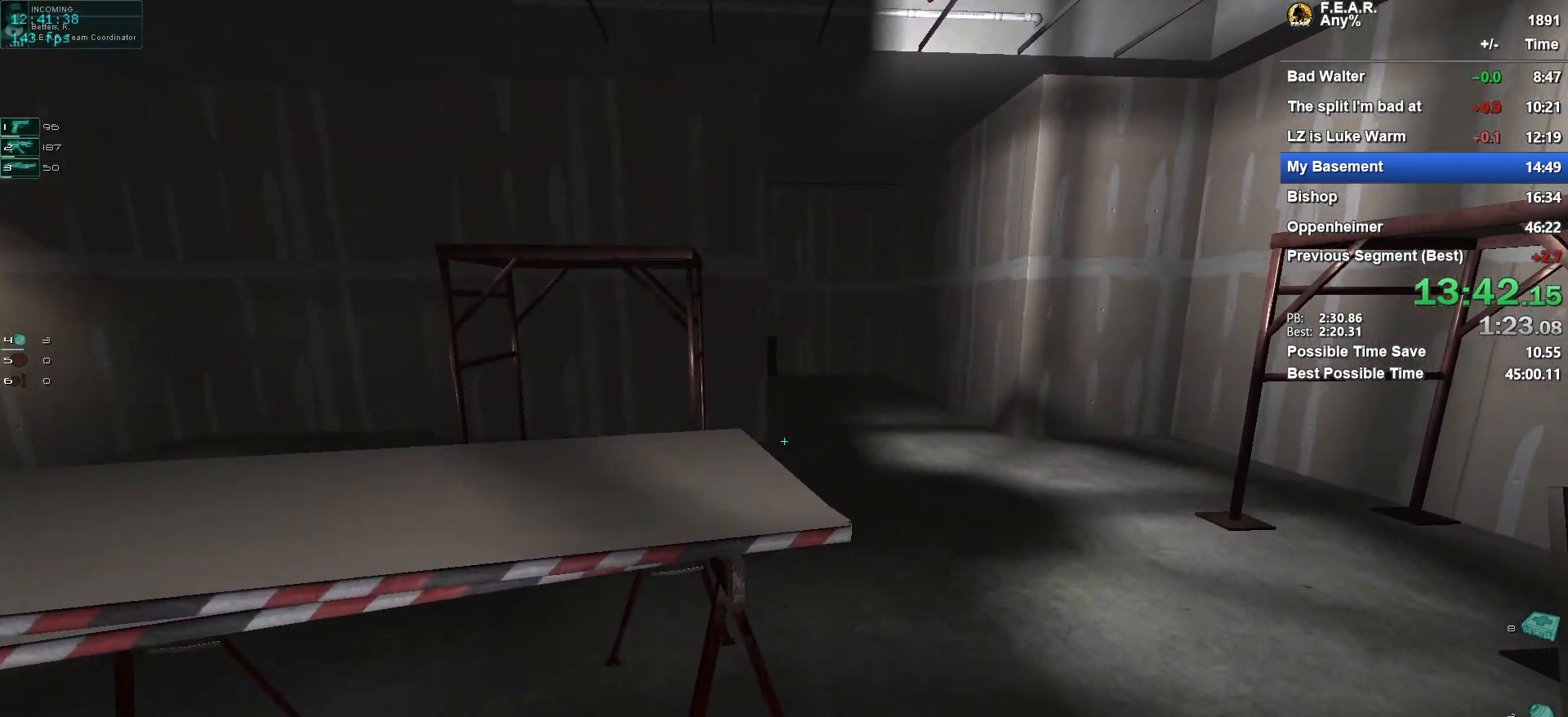
{"keys": ["w"], "mouse": [], "events": [[50, "space", "down"], [317, "space", "up"]]}
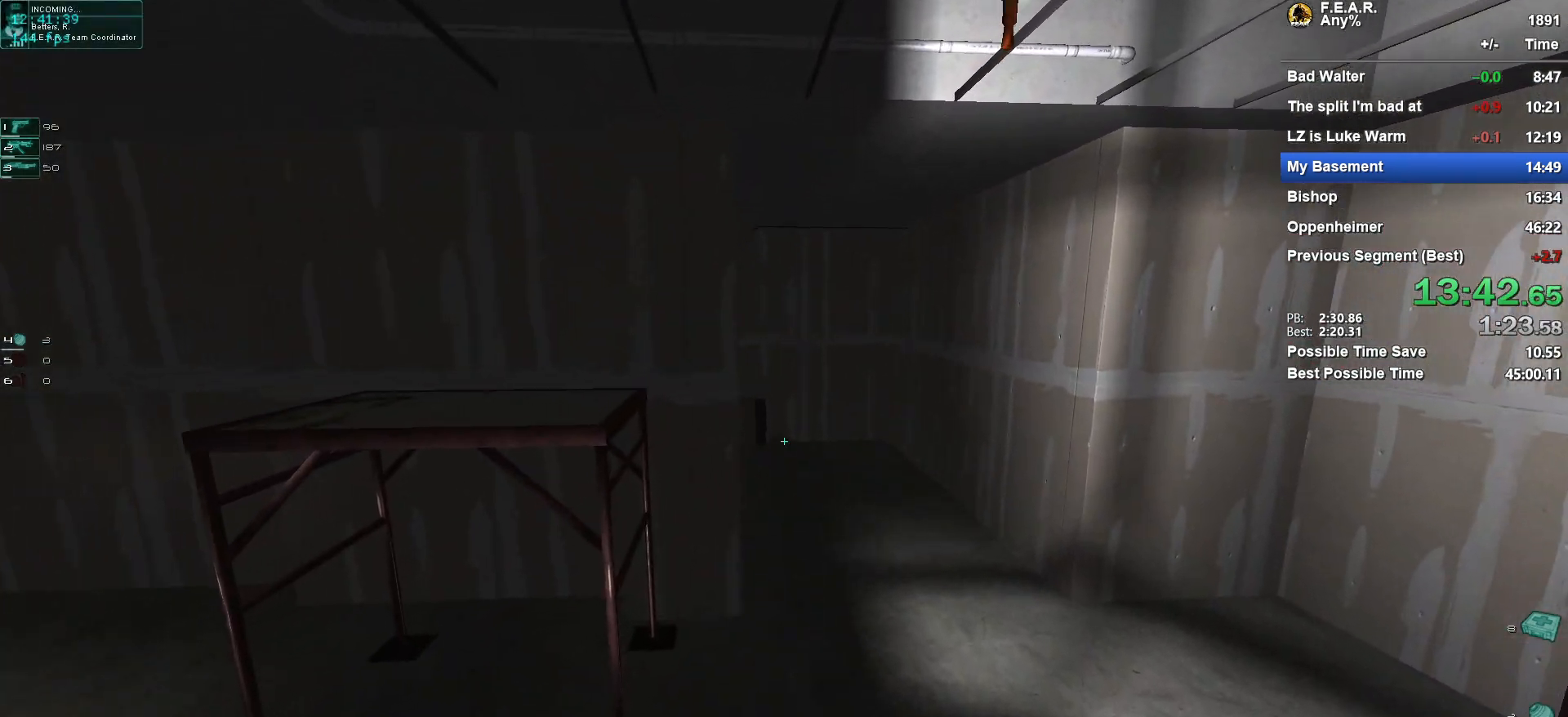
{"keys": ["w"], "mouse": [], "events": [[67, "d", "down"], [150, "d", "up"]]}
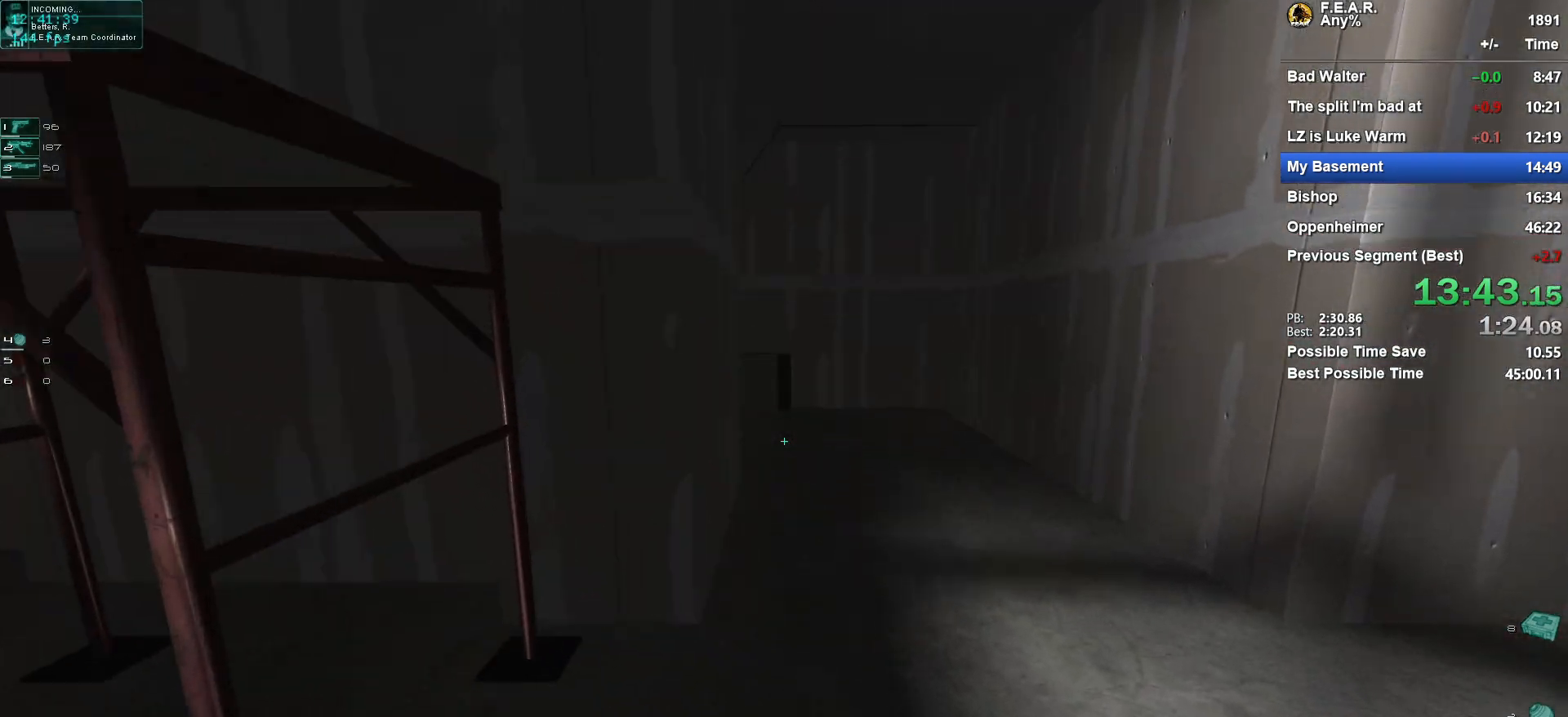
{"keys": ["w"], "mouse": [], "events": []}
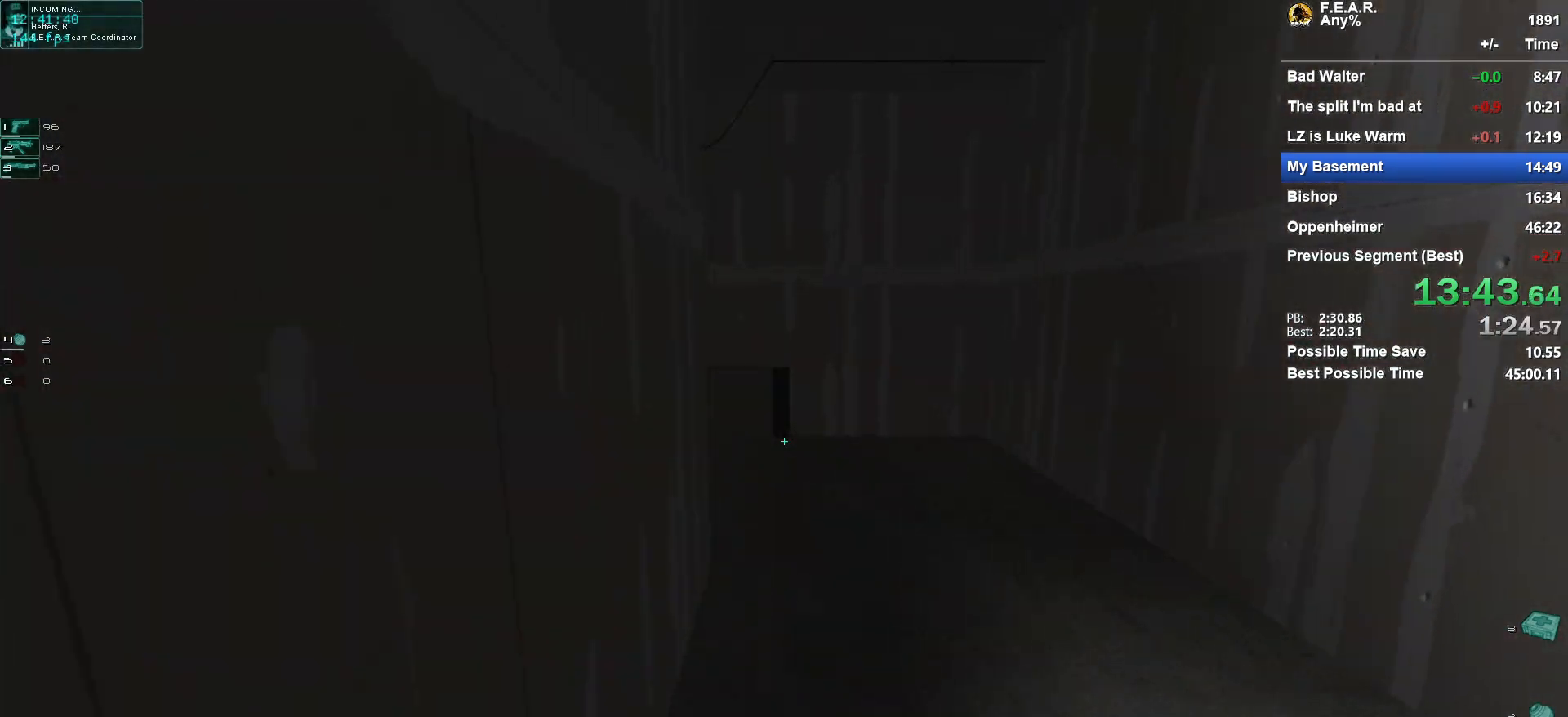
{"keys": ["w"], "mouse": [], "events": []}